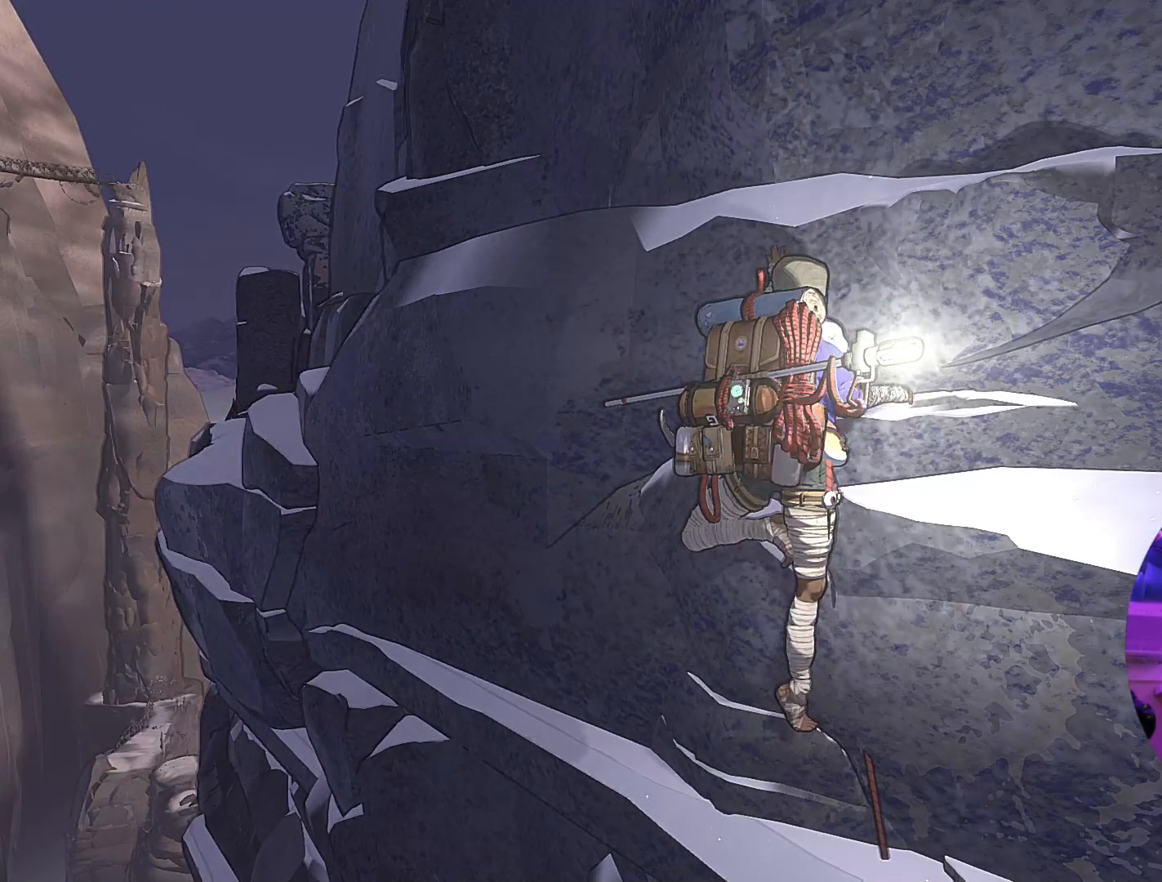
Gameplay with a controller (Xbox layout); each line is a JSON object with the inputs held at the frame after it. "events" lists button and stick changes between this image and that frame as [ms after this image, input, new state], when the widget could be followed in between.
{"buttons": [], "left_stick": "up", "right_stick": "center", "events": [[333, "left_stick", "up"]]}
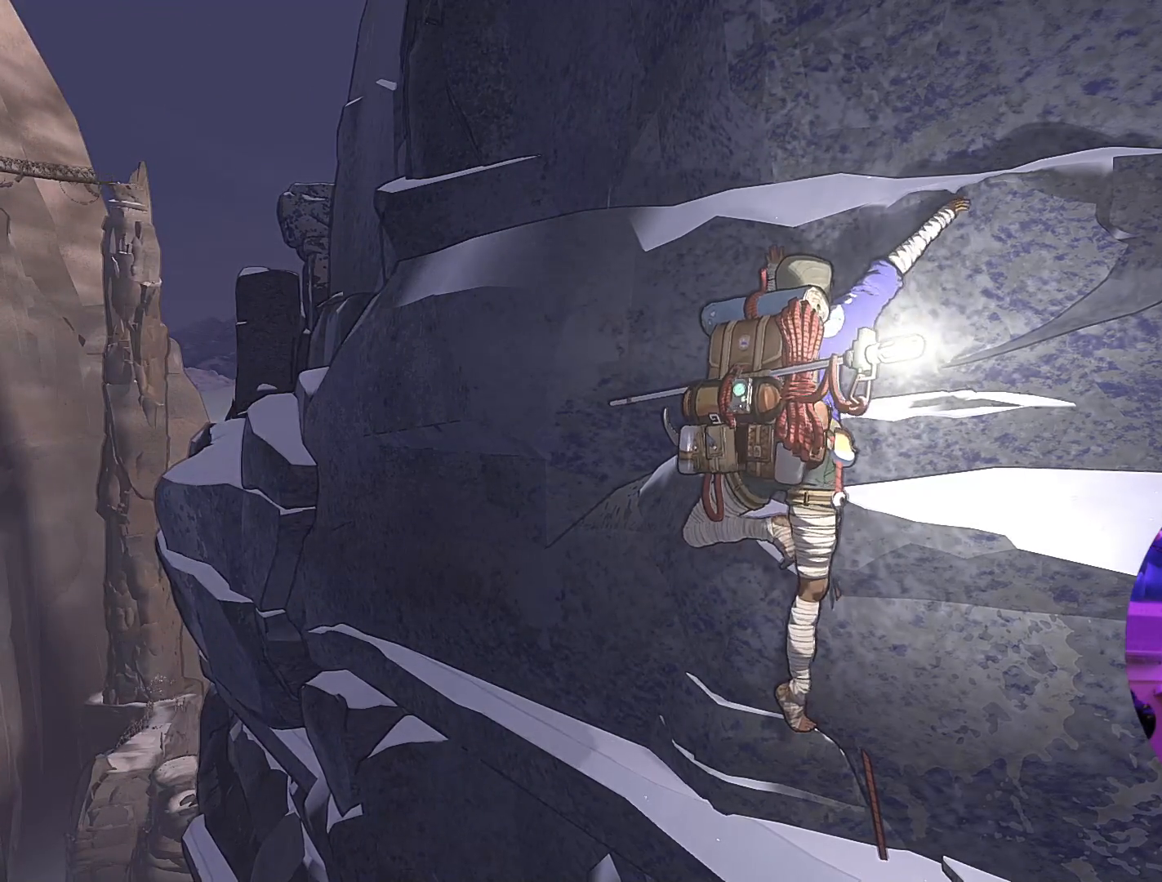
{"buttons": [], "left_stick": "up-right", "right_stick": "center", "events": [[150, "left_stick", "up-right"]]}
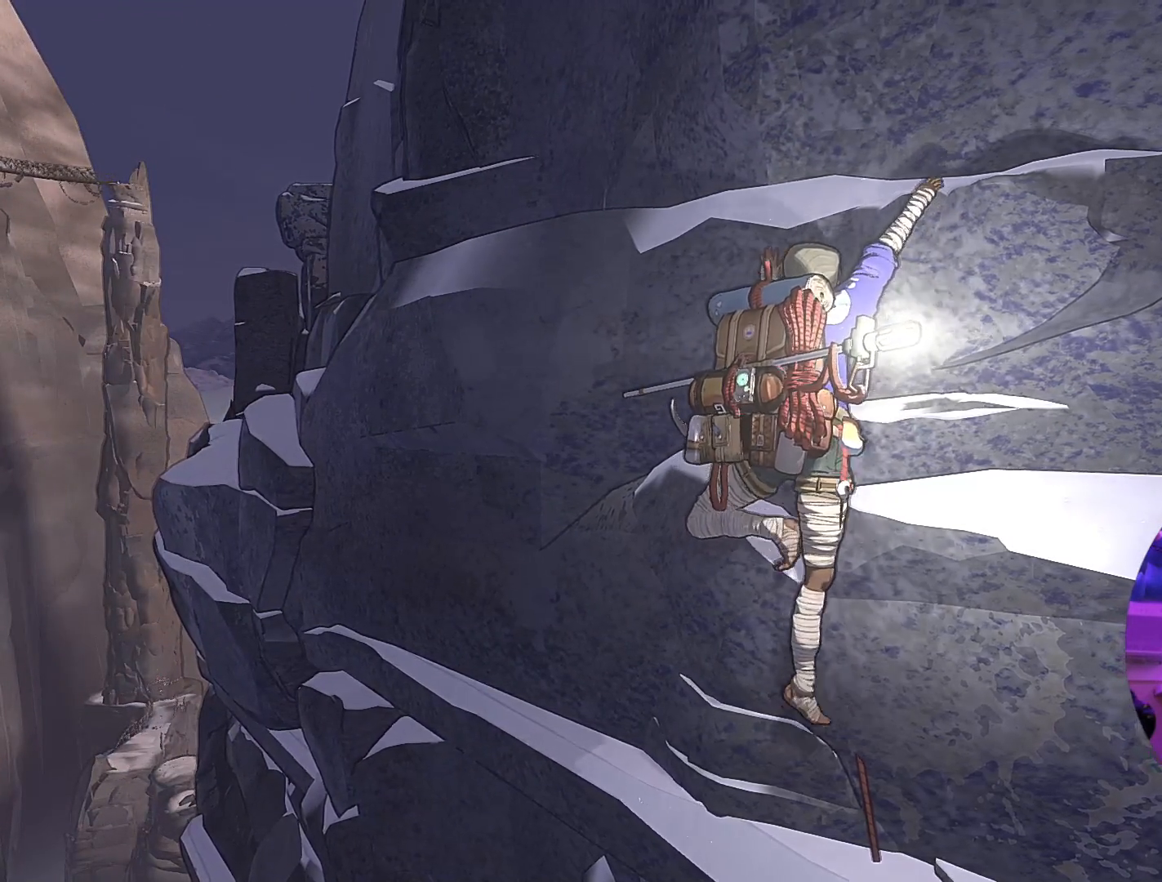
{"buttons": ["R1"], "left_stick": "up-right", "right_stick": "center", "events": [[367, "R1", "down"]]}
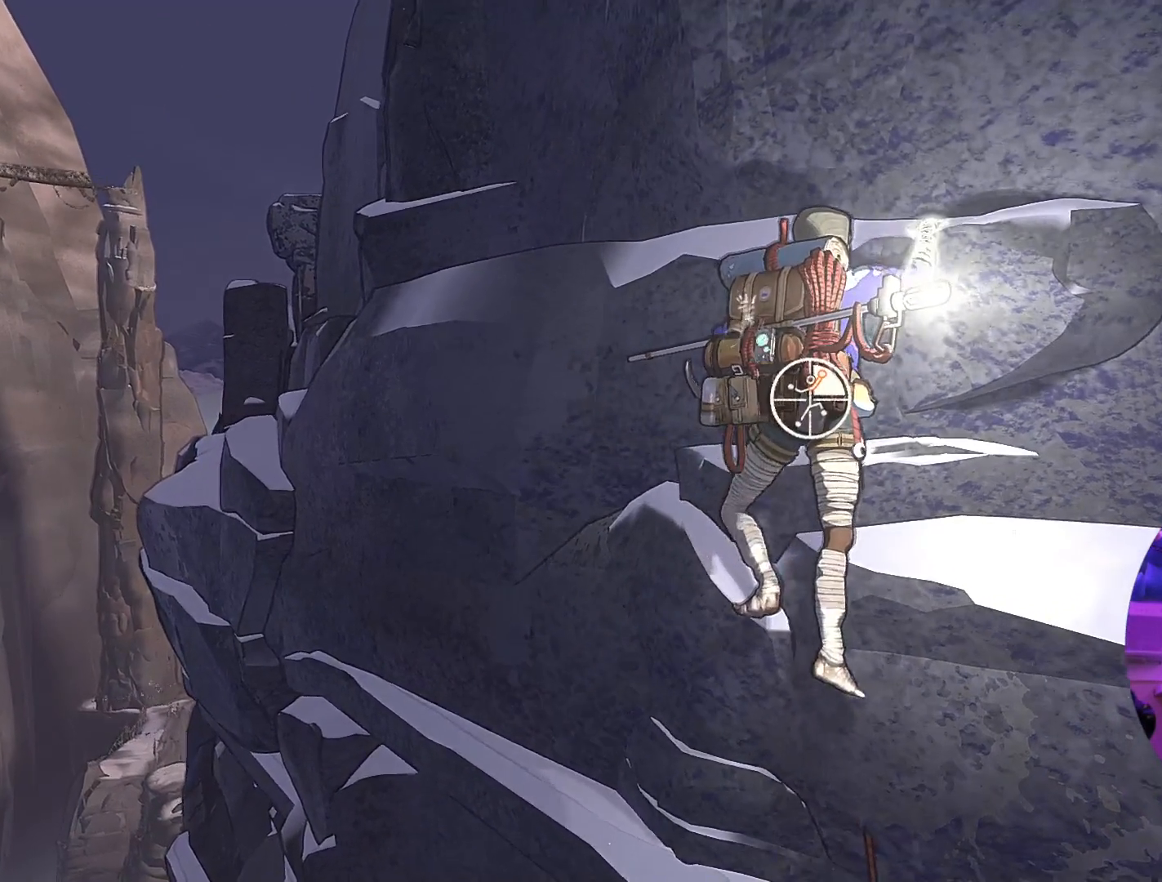
{"buttons": ["R1"], "left_stick": "down-right", "right_stick": "center", "events": [[67, "left_stick", "center"], [333, "left_stick", "down-right"]]}
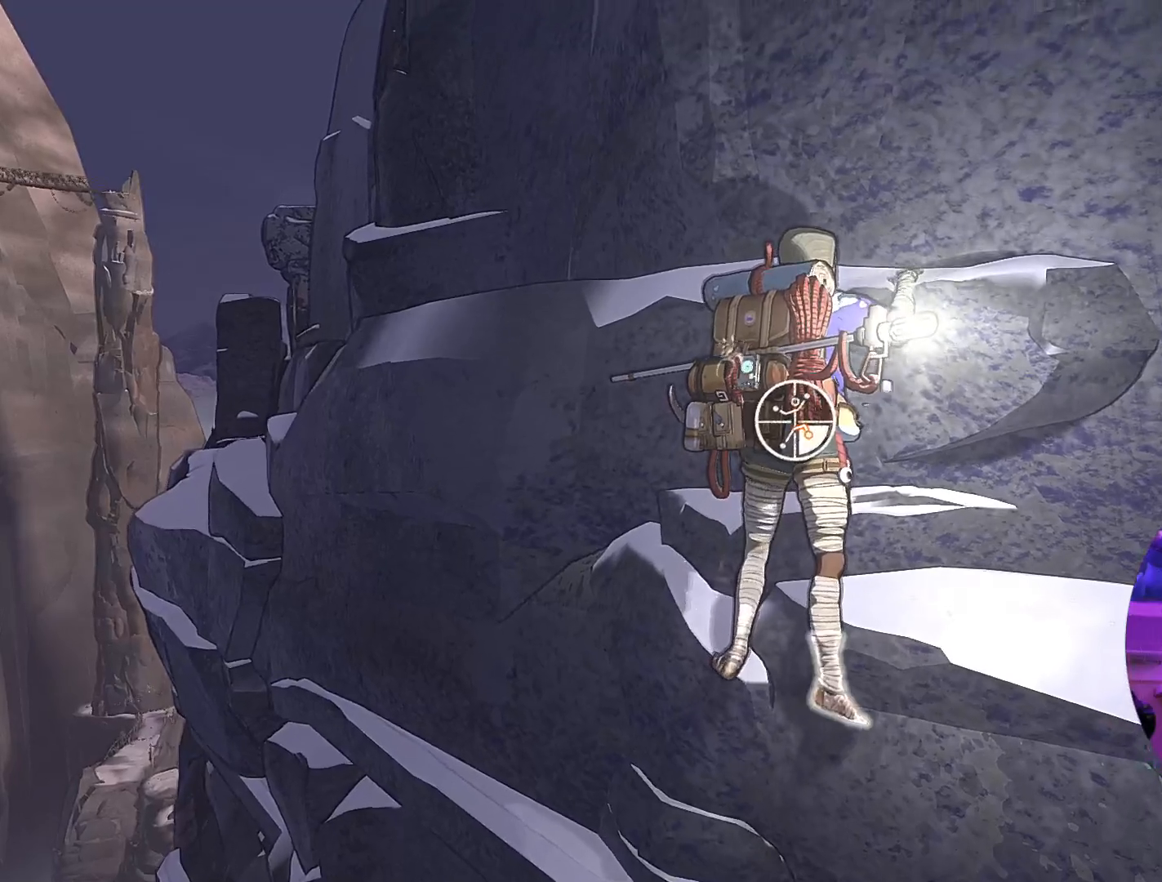
{"buttons": [], "left_stick": "up", "right_stick": "center", "events": [[117, "R1", "up"], [200, "left_stick", "up-right"], [400, "left_stick", "up"]]}
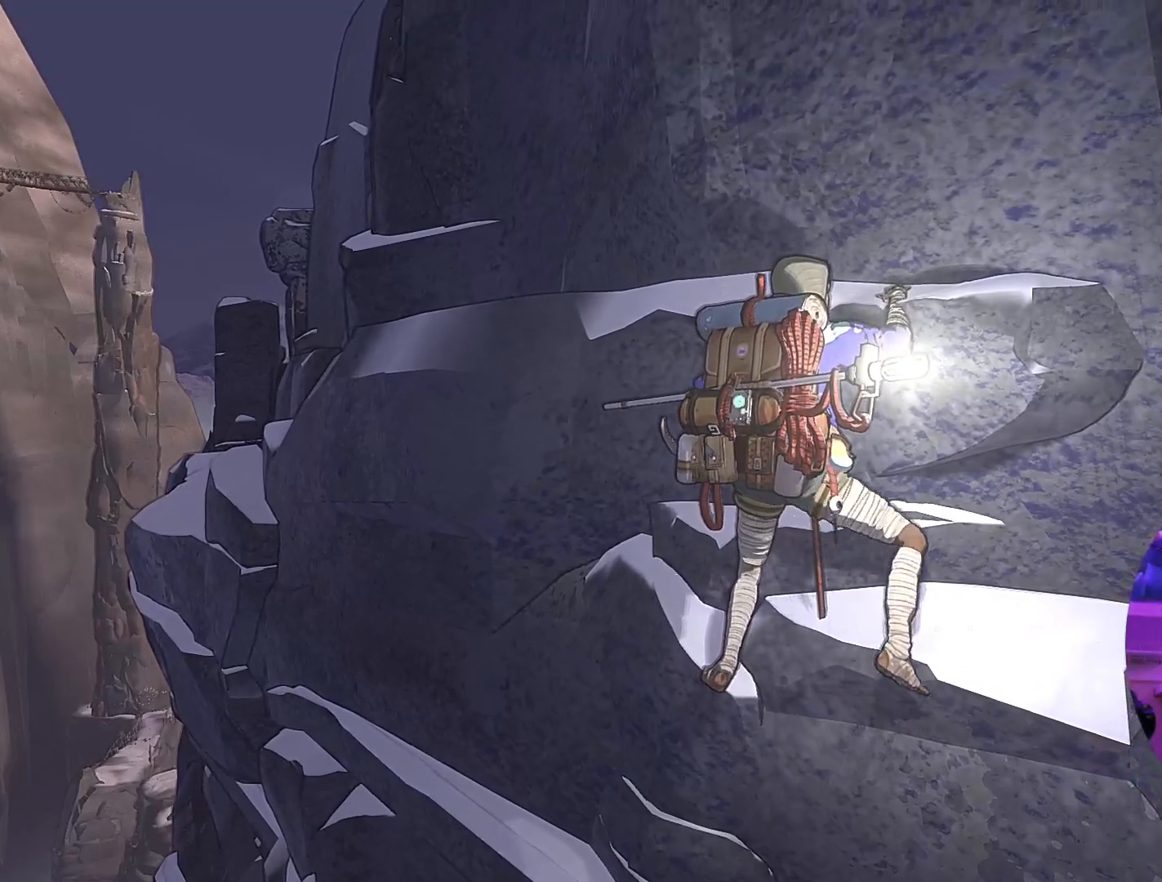
{"buttons": ["R1"], "left_stick": "center", "right_stick": "center", "events": [[50, "left_stick", "center"], [133, "R1", "down"]]}
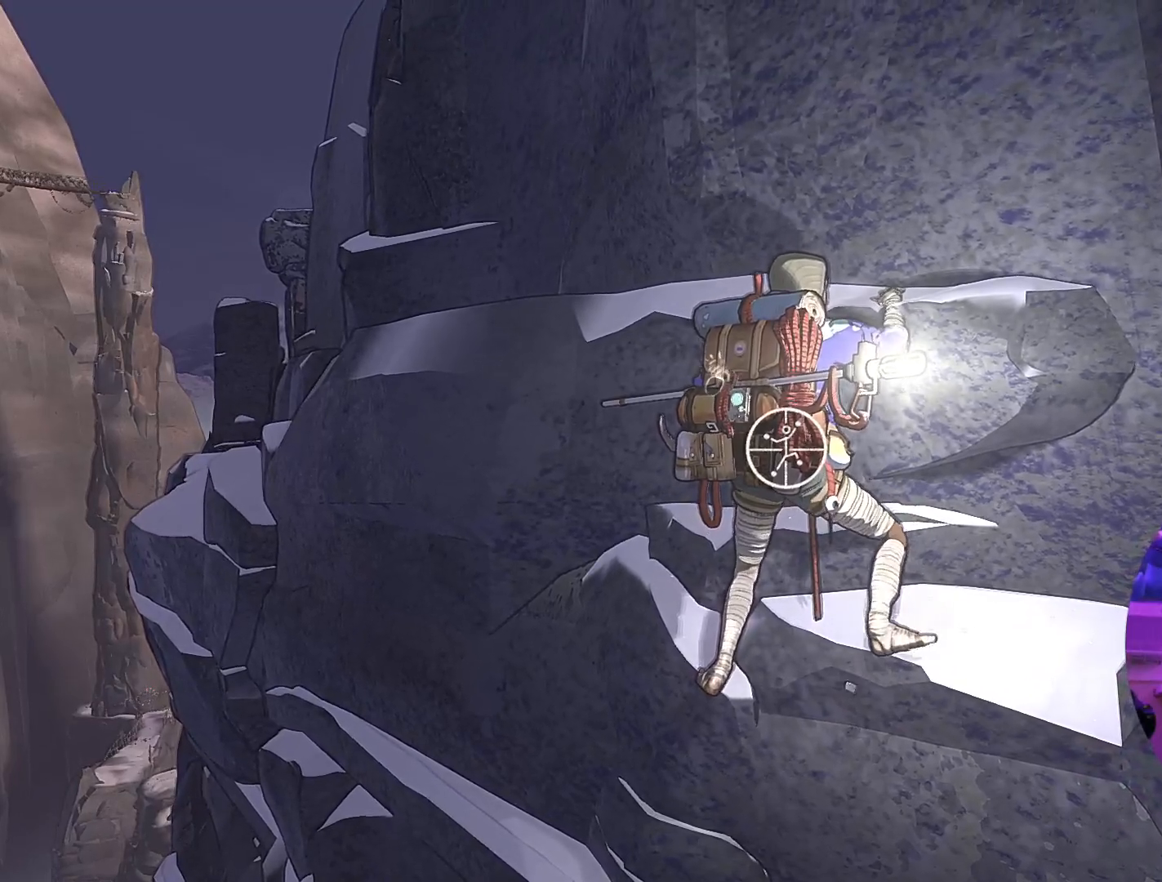
{"buttons": [], "left_stick": "center", "right_stick": "right", "events": [[33, "R1", "up"], [83, "right_stick", "right"]]}
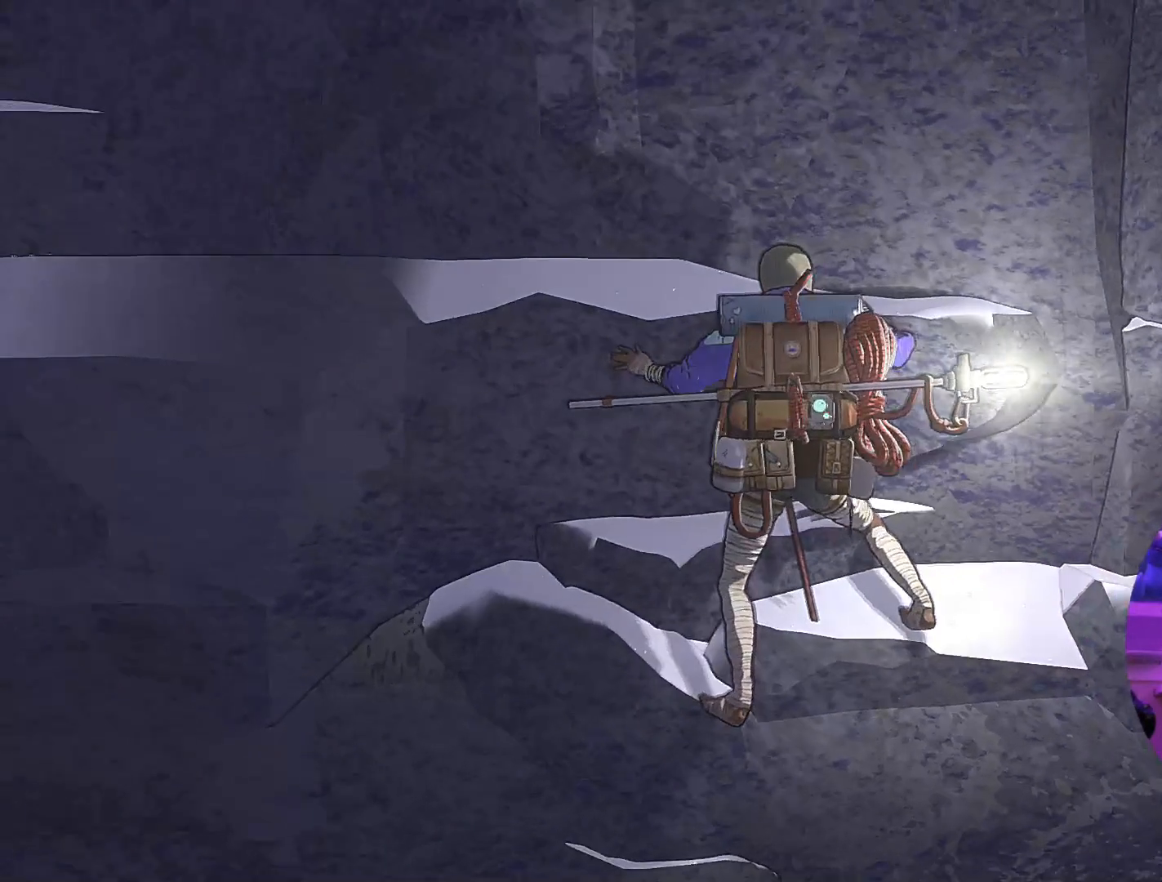
{"buttons": ["R1"], "left_stick": "down-left", "right_stick": "center", "events": [[33, "right_stick", "center"], [200, "R1", "down"], [300, "left_stick", "down-left"]]}
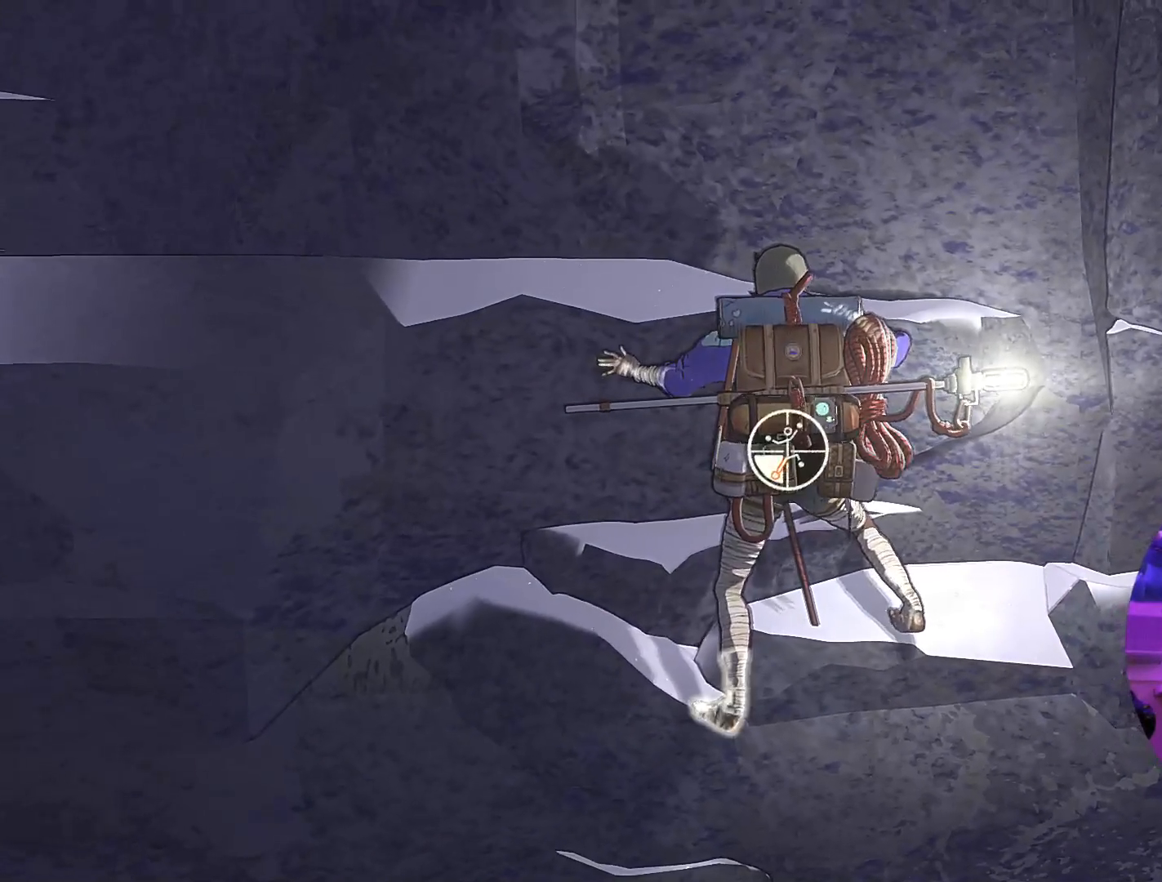
{"buttons": [], "left_stick": "up", "right_stick": "center", "events": [[67, "R1", "up"], [117, "left_stick", "up-left"], [317, "left_stick", "up"]]}
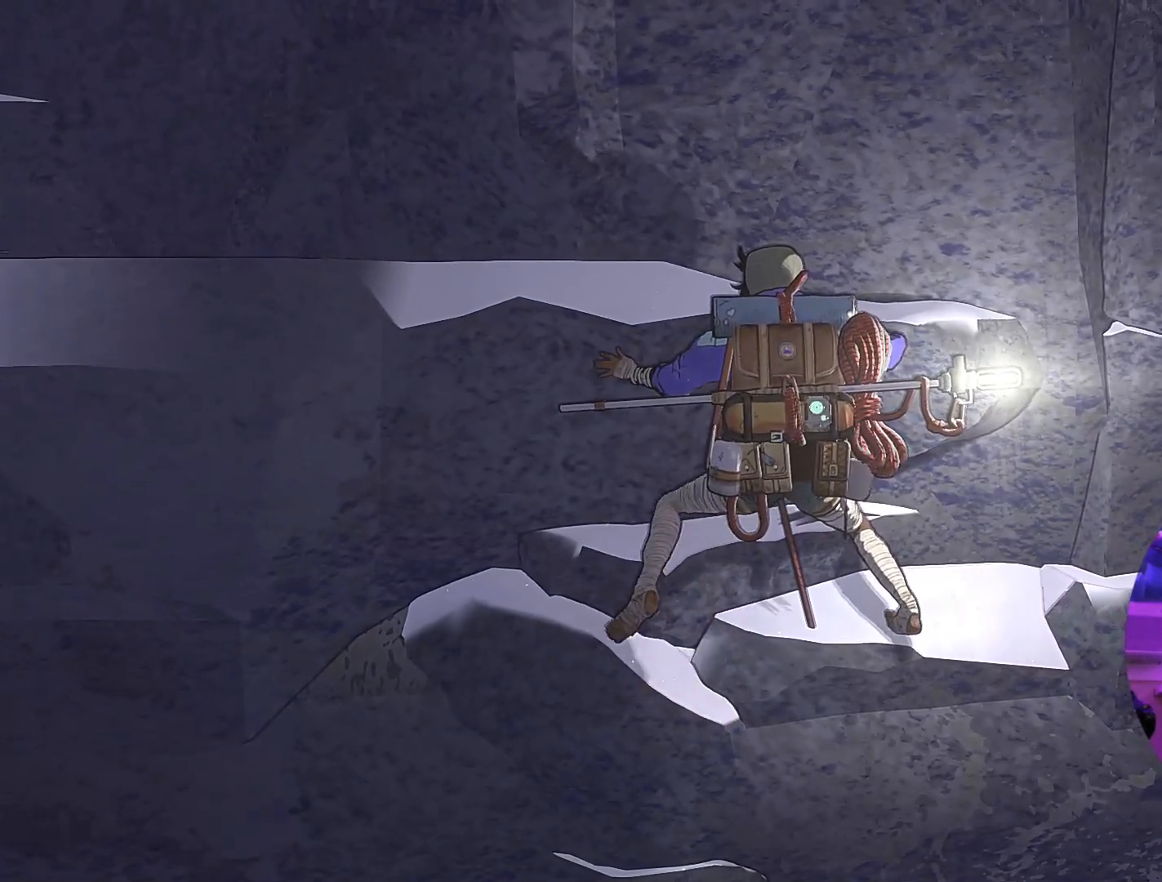
{"buttons": ["R1"], "left_stick": "center", "right_stick": "center", "events": [[150, "left_stick", "up-right"], [367, "R1", "down"], [367, "left_stick", "center"]]}
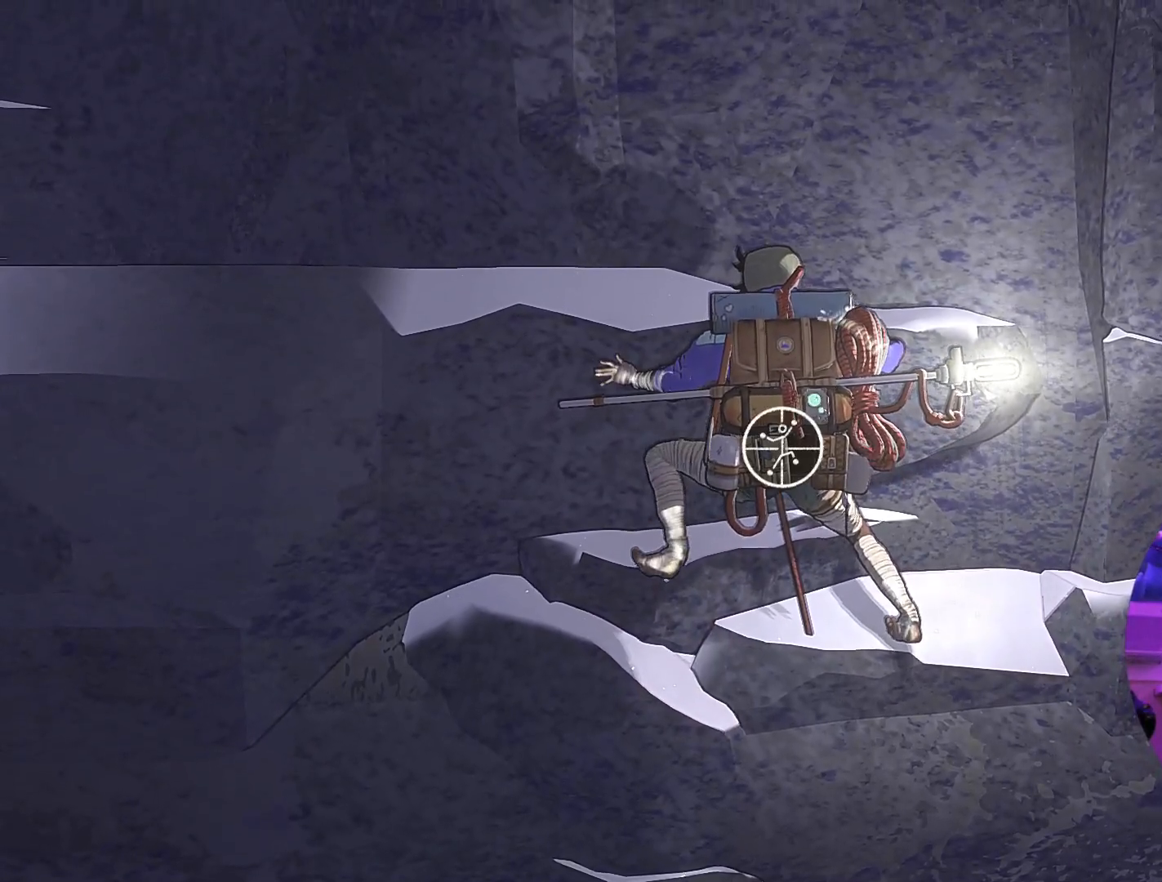
{"buttons": [], "left_stick": "center", "right_stick": "center", "events": [[350, "R1", "up"]]}
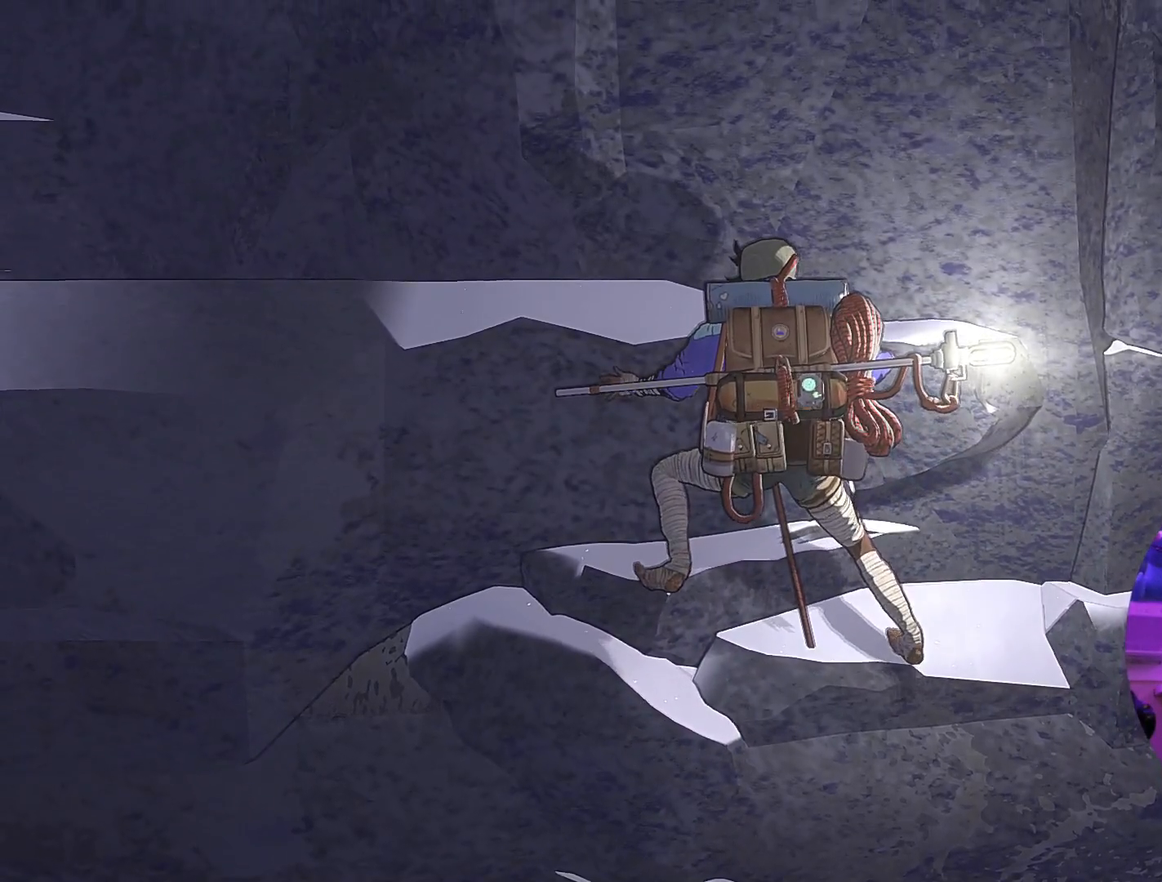
{"buttons": [], "left_stick": "center", "right_stick": "up", "events": [[50, "right_stick", "up"], [133, "right_stick", "up-right"], [383, "right_stick", "up"]]}
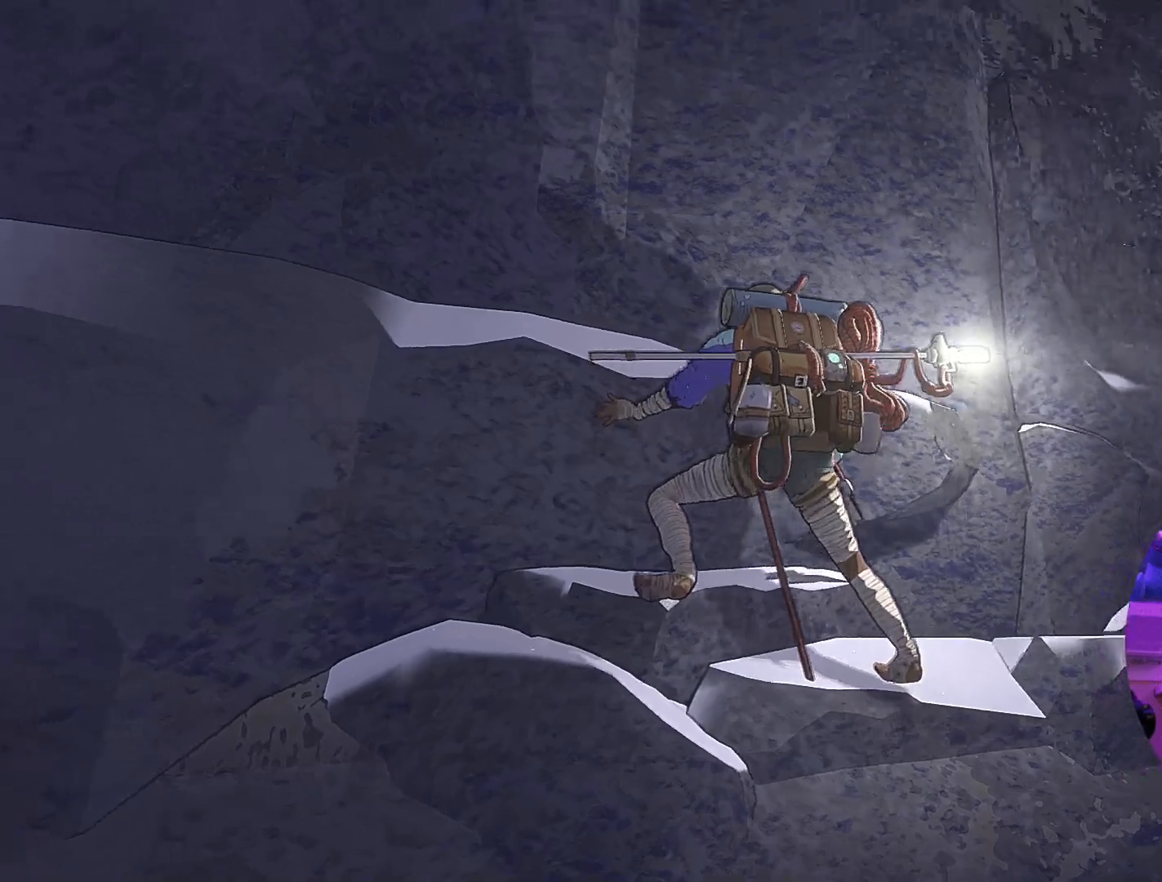
{"buttons": [], "left_stick": "center", "right_stick": "up-left", "events": [[217, "right_stick", "up-left"]]}
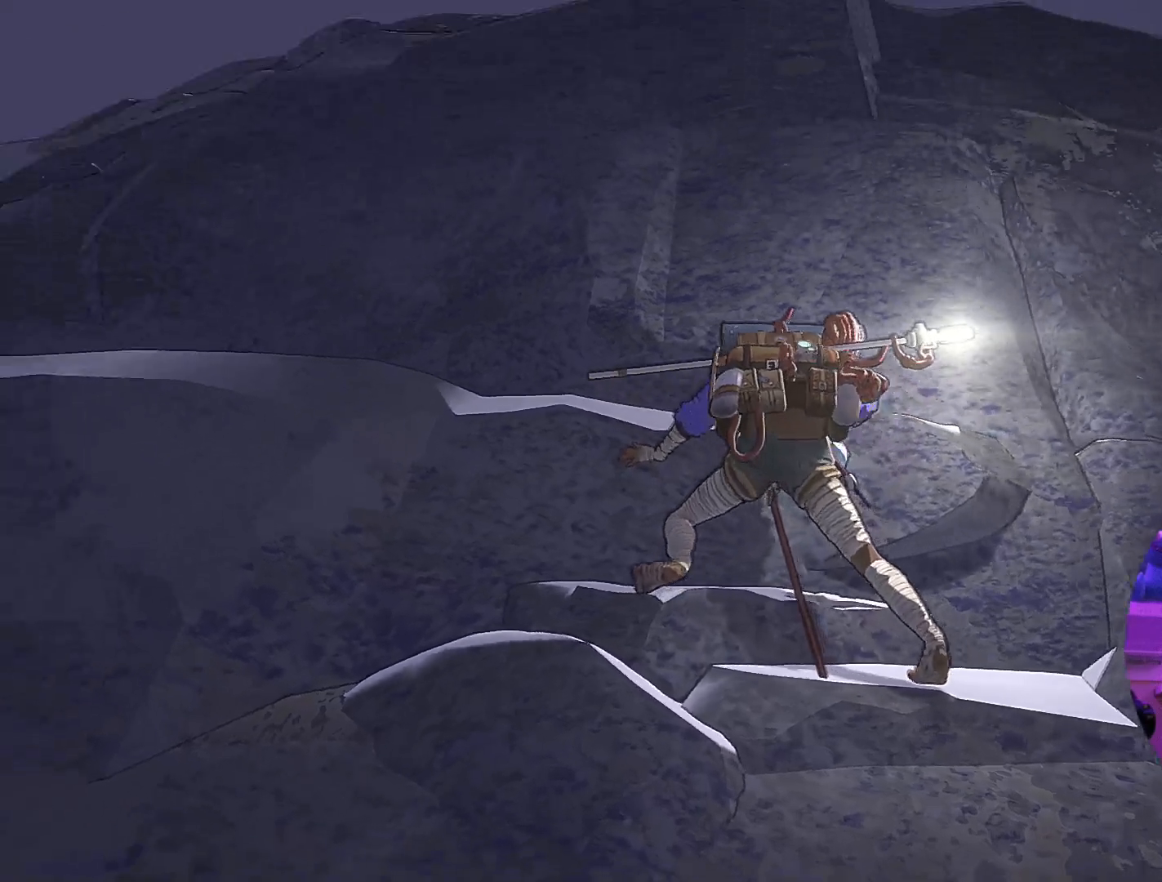
{"buttons": [], "left_stick": "center", "right_stick": "down", "events": [[200, "right_stick", "center"], [500, "right_stick", "down"]]}
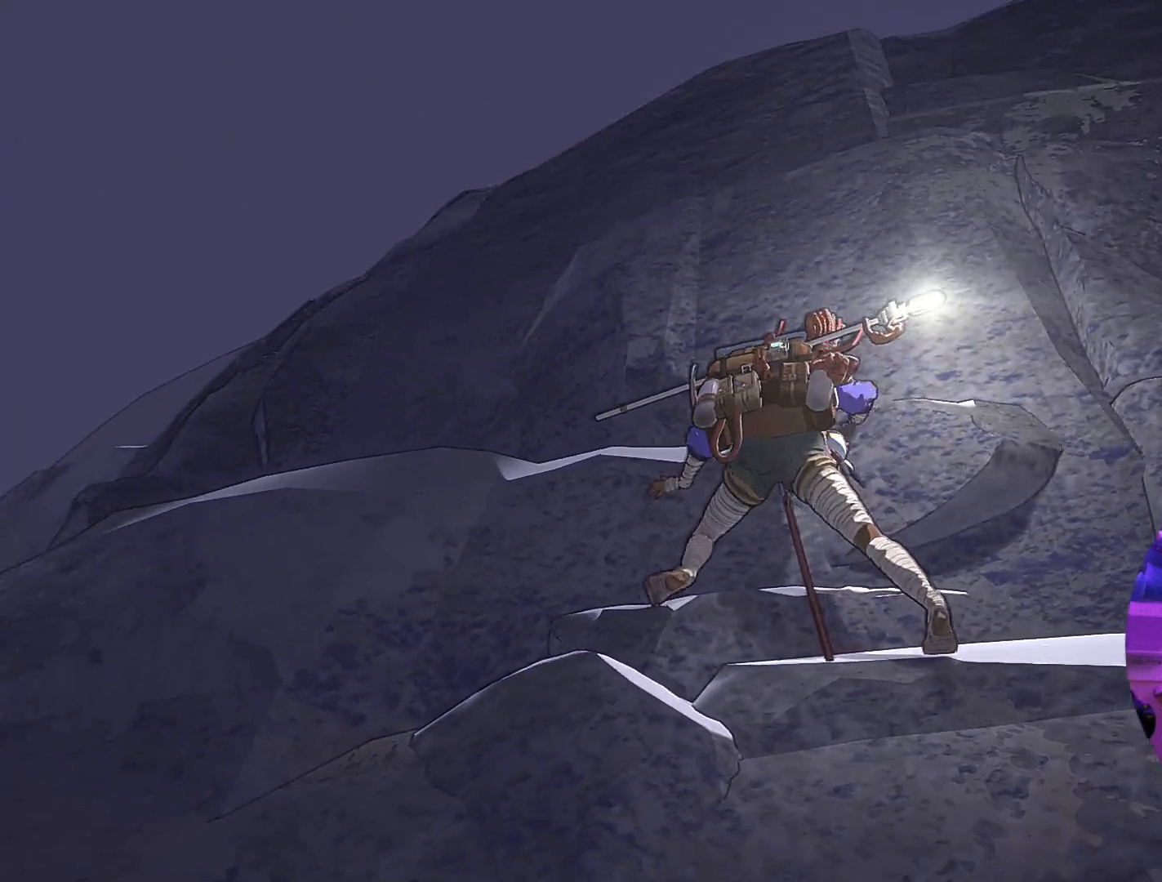
{"buttons": [], "left_stick": "center", "right_stick": "down", "events": []}
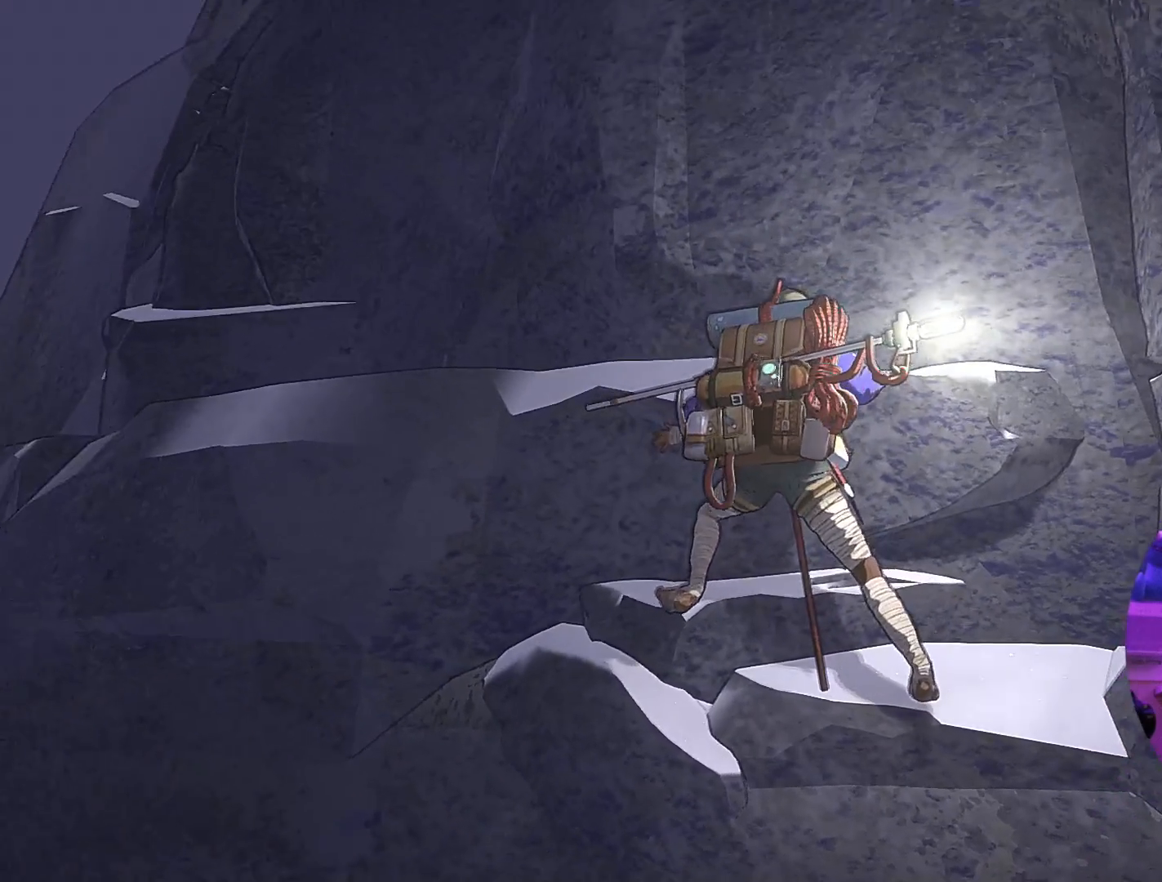
{"buttons": [], "left_stick": "center", "right_stick": "center", "events": [[217, "right_stick", "center"]]}
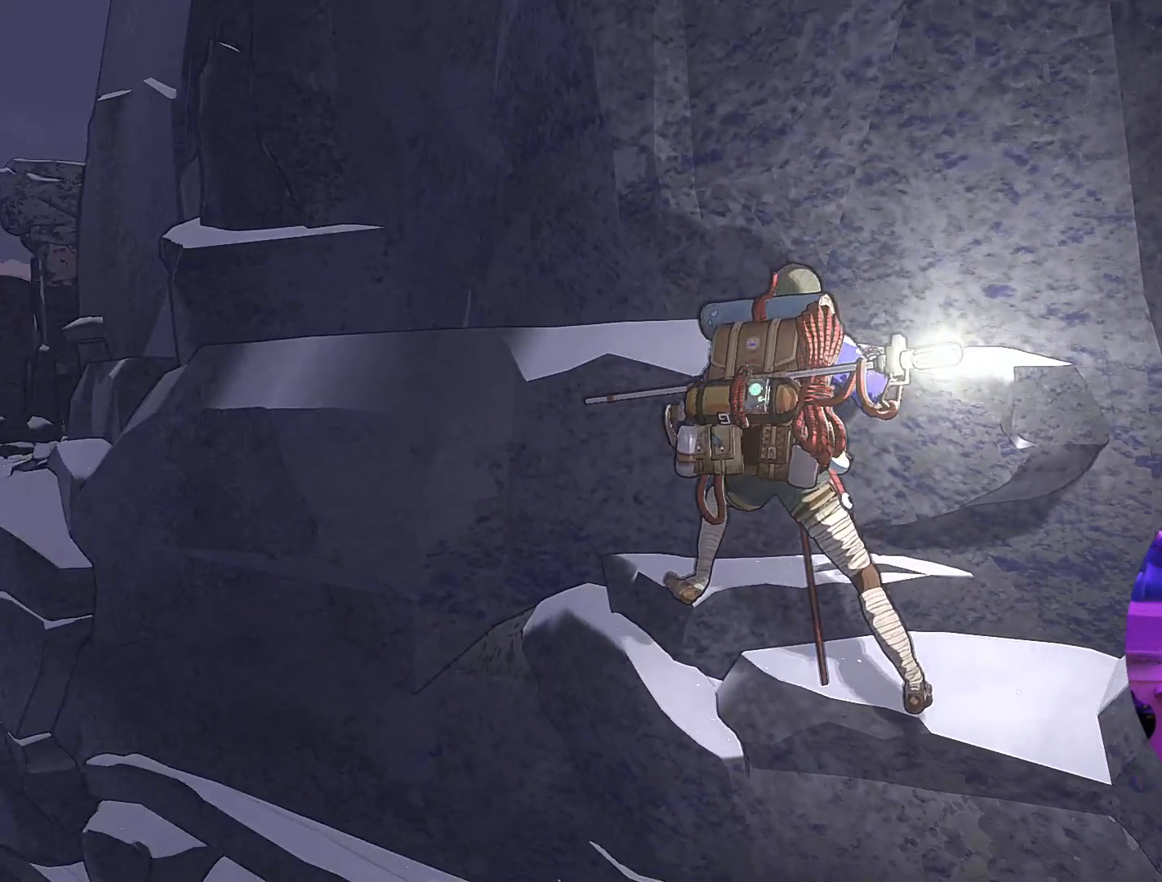
{"buttons": [], "left_stick": "center", "right_stick": "up-right", "events": [[83, "right_stick", "down"], [400, "right_stick", "center"], [483, "right_stick", "up-right"]]}
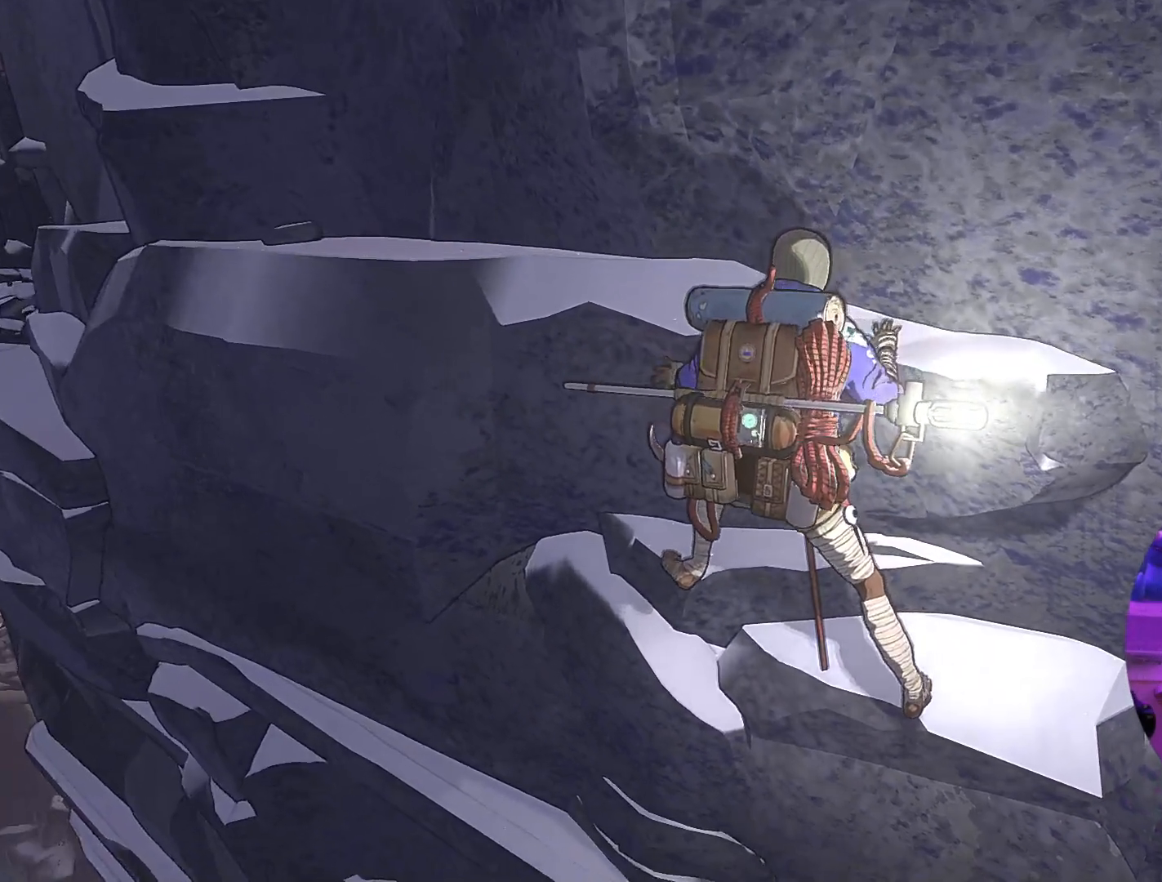
{"buttons": [], "left_stick": "center", "right_stick": "center", "events": [[317, "right_stick", "center"]]}
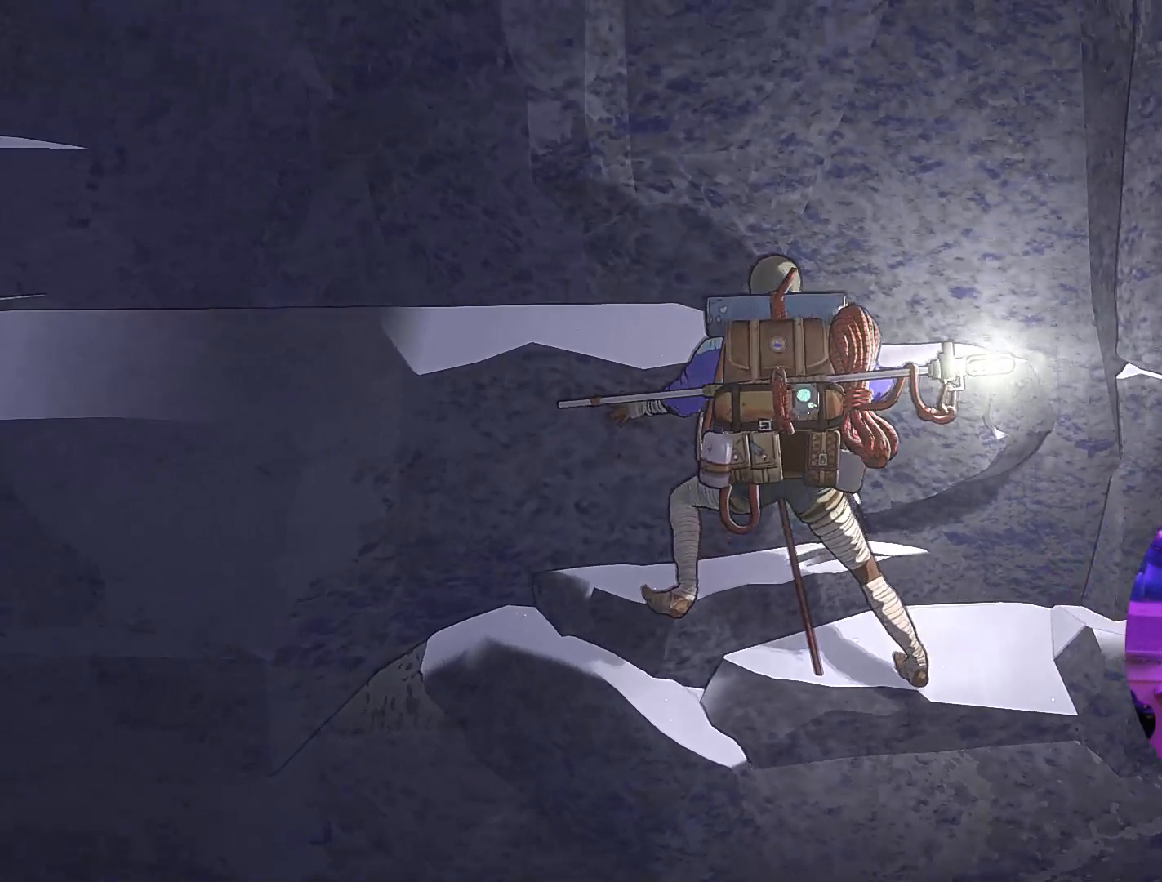
{"buttons": [], "left_stick": "center", "right_stick": "center", "events": []}
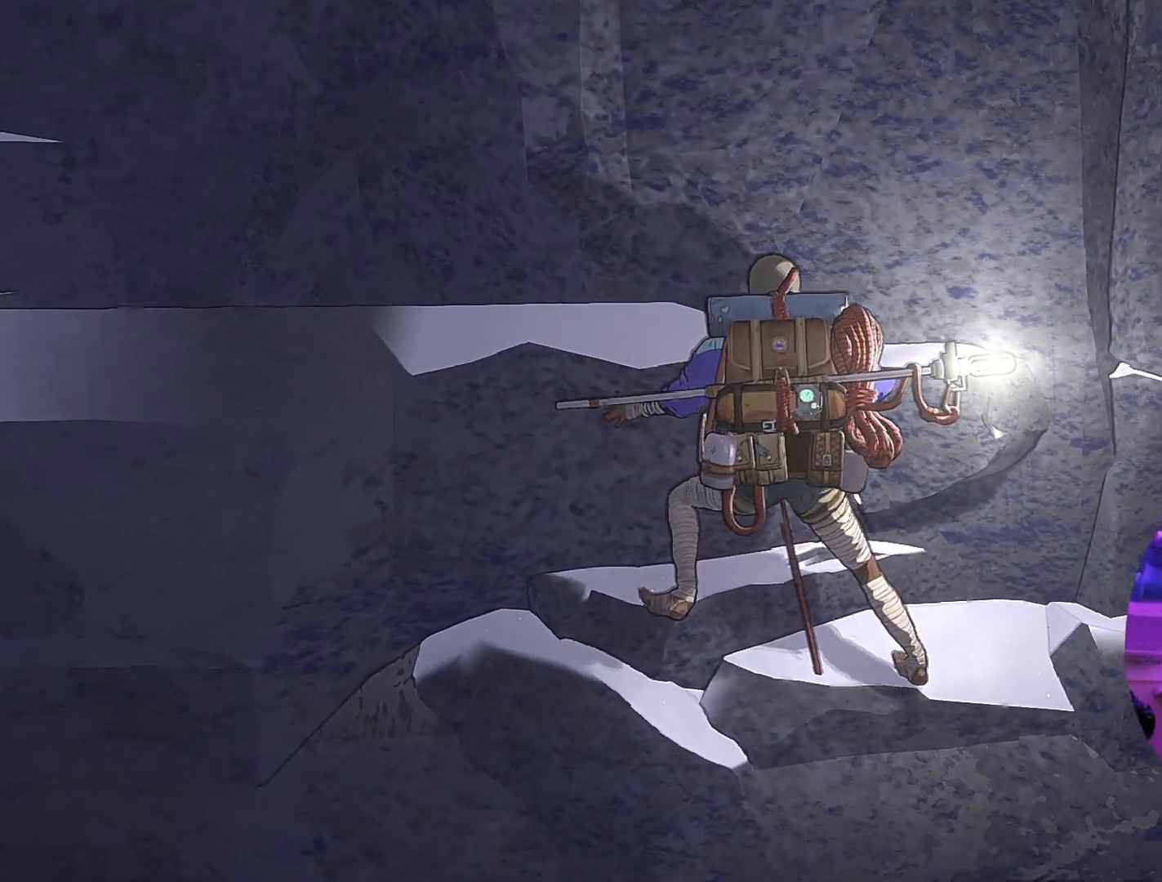
{"buttons": ["R1"], "left_stick": "center", "right_stick": "center", "events": [[17, "right_stick", "left"], [250, "right_stick", "center"], [483, "R1", "down"]]}
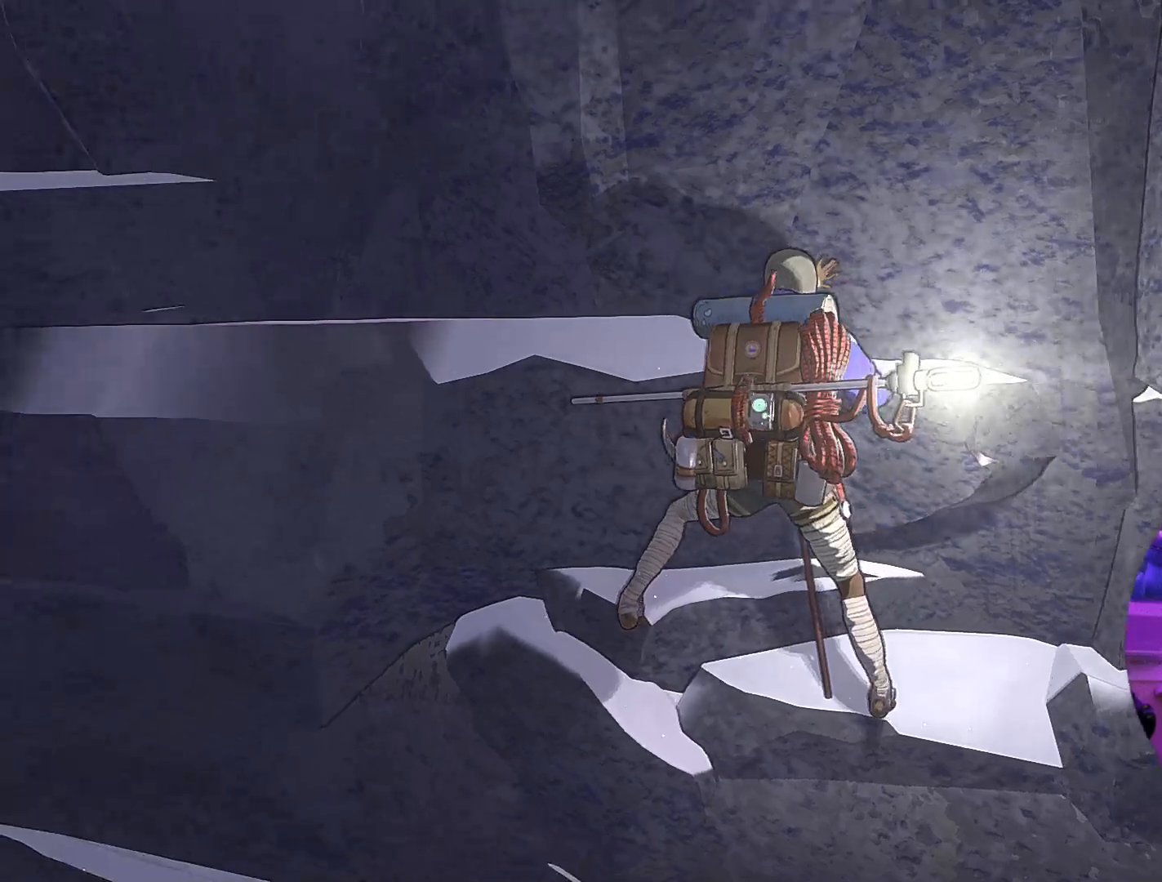
{"buttons": ["R1"], "left_stick": "down-right", "right_stick": "center", "events": [[83, "left_stick", "down"], [300, "left_stick", "down-right"]]}
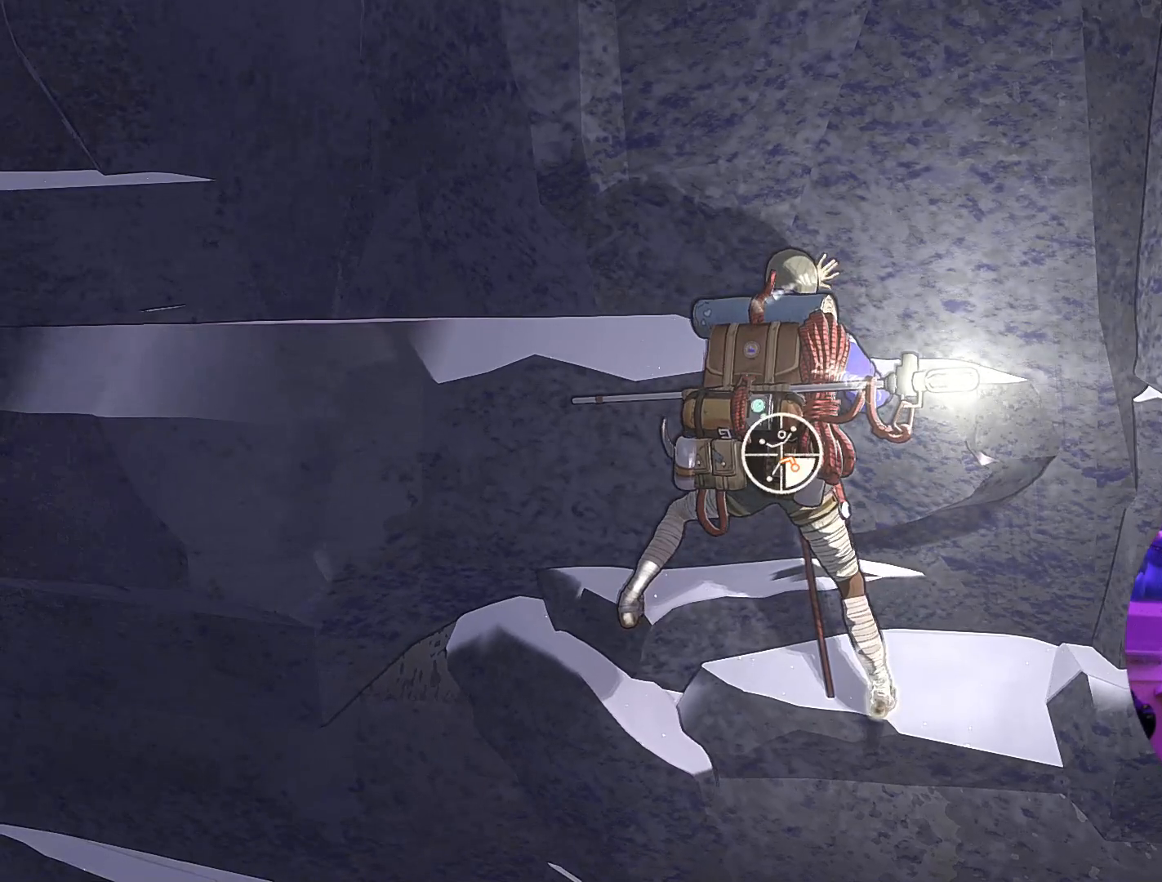
{"buttons": [], "left_stick": "right", "right_stick": "center", "events": [[100, "left_stick", "down-left"], [350, "R1", "up"], [400, "left_stick", "right"]]}
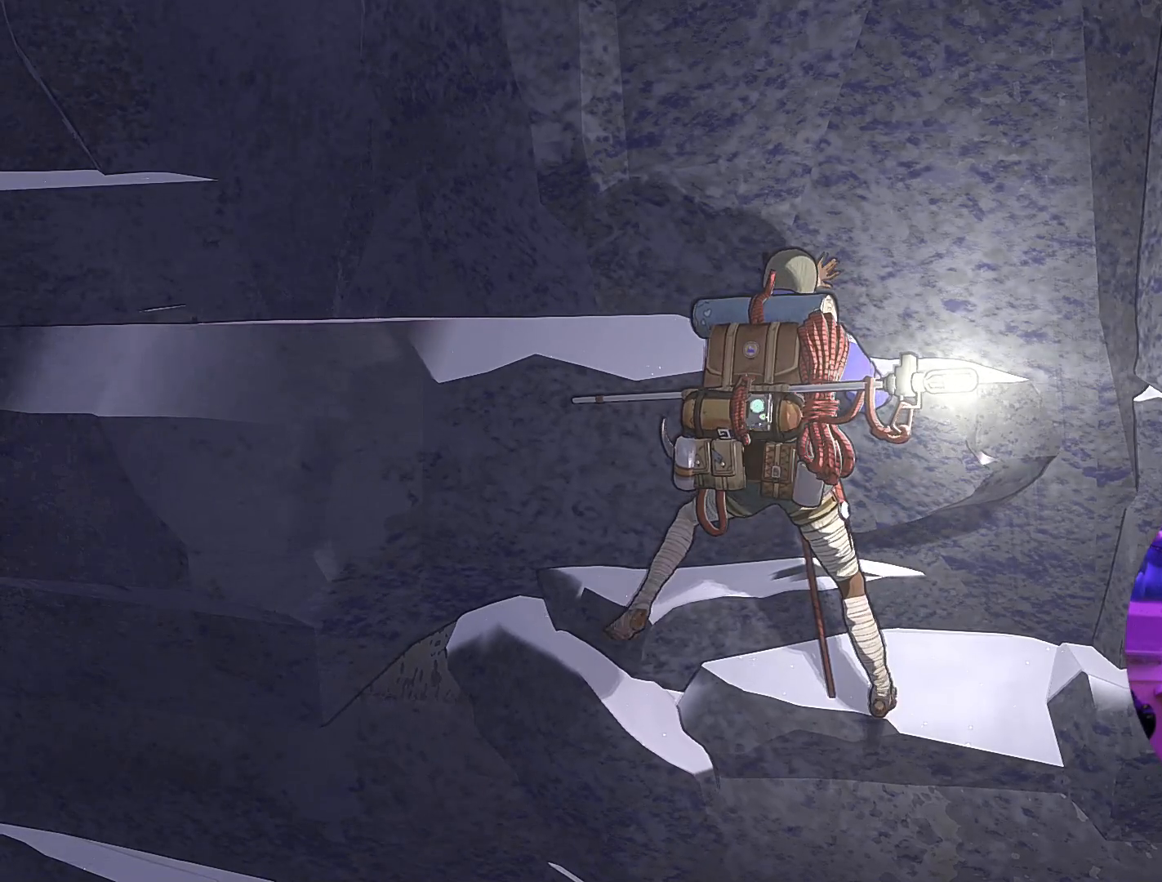
{"buttons": [], "left_stick": "right", "right_stick": "center", "events": []}
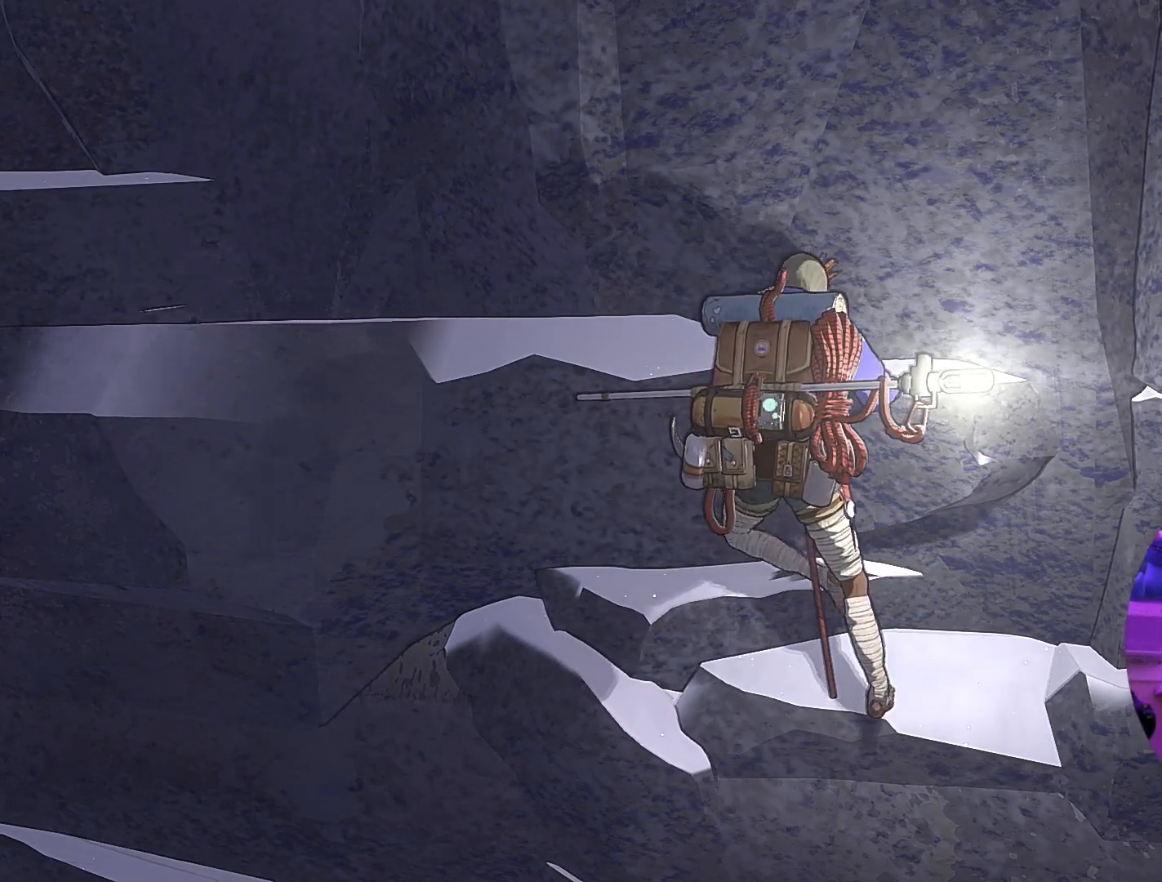
{"buttons": [], "left_stick": "down", "right_stick": "center", "events": [[217, "left_stick", "down-right"], [500, "left_stick", "down"]]}
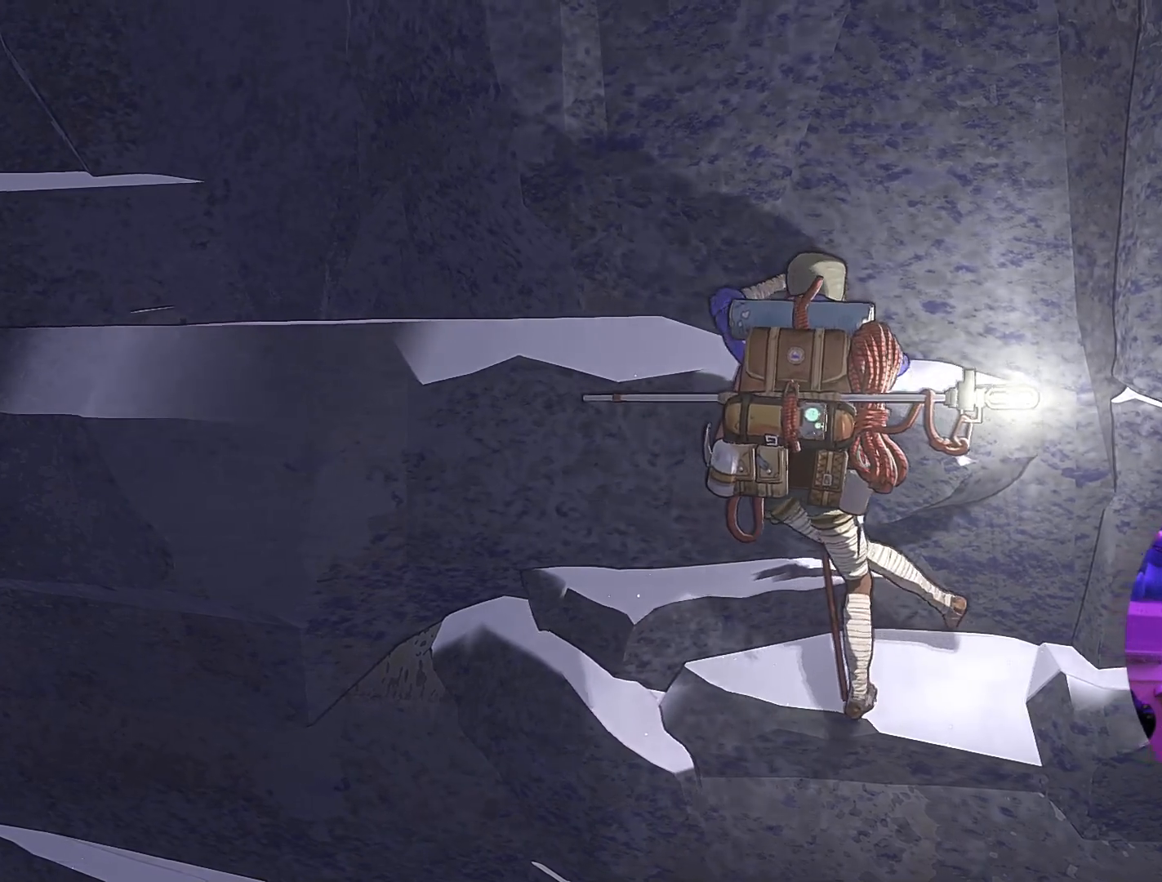
{"buttons": ["R1"], "left_stick": "center", "right_stick": "center", "events": [[150, "left_stick", "center"], [167, "R1", "down"]]}
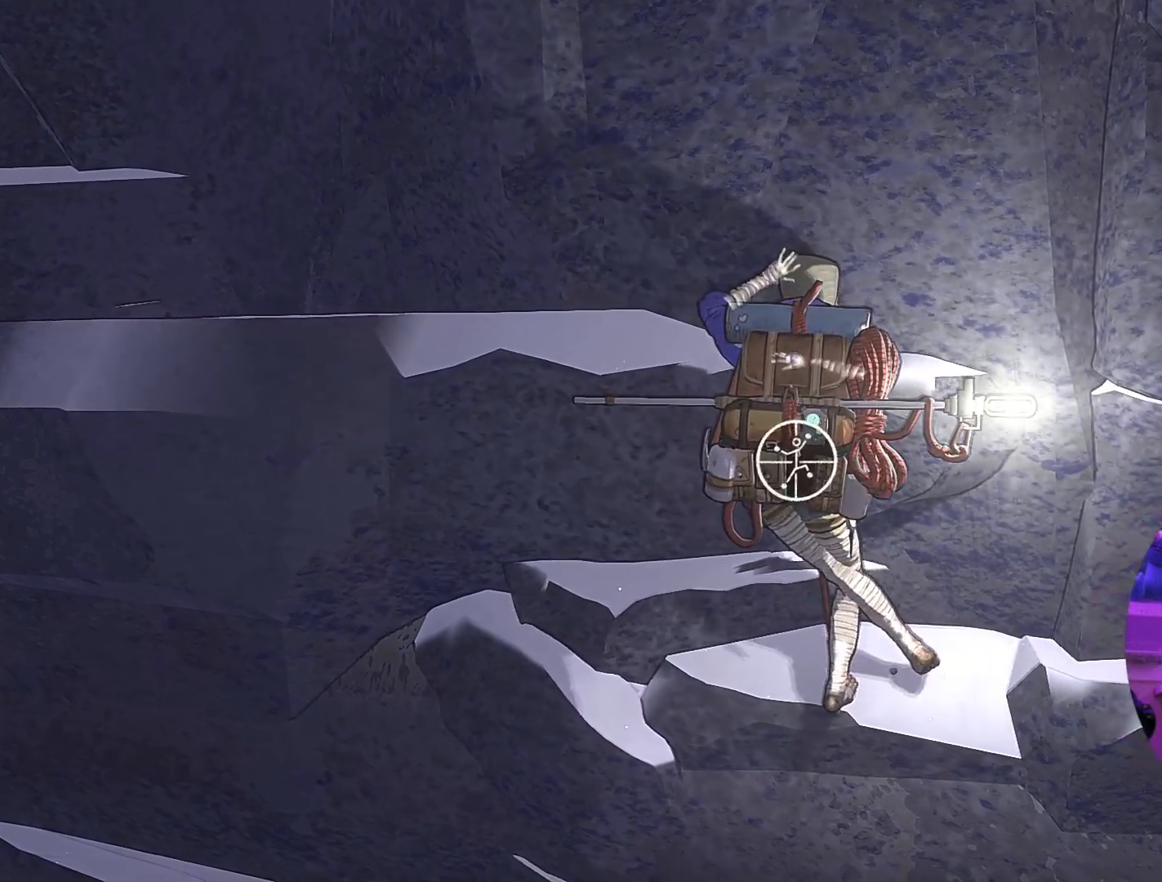
{"buttons": ["R1"], "left_stick": "down-right", "right_stick": "center", "events": [[150, "left_stick", "down-right"]]}
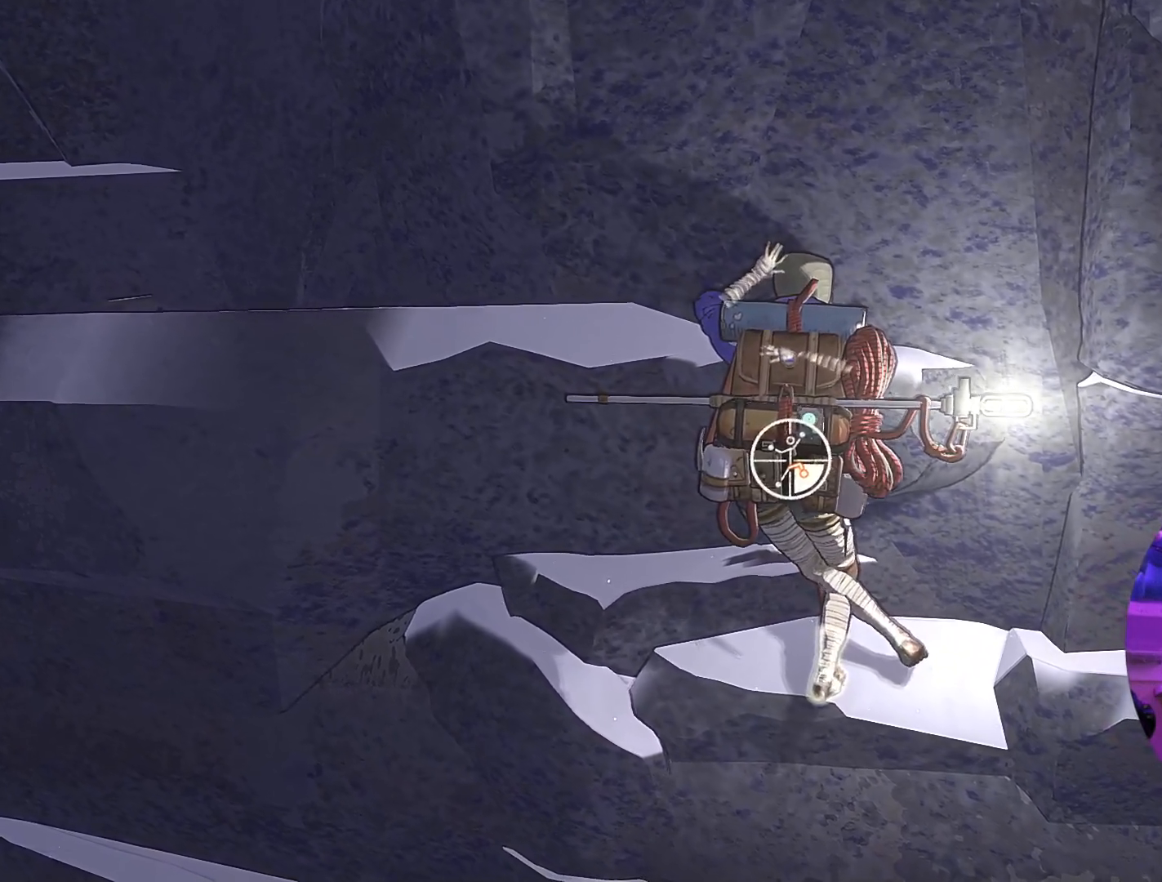
{"buttons": [], "left_stick": "up-right", "right_stick": "center", "events": [[33, "R1", "up"], [33, "left_stick", "right"], [483, "left_stick", "up-right"]]}
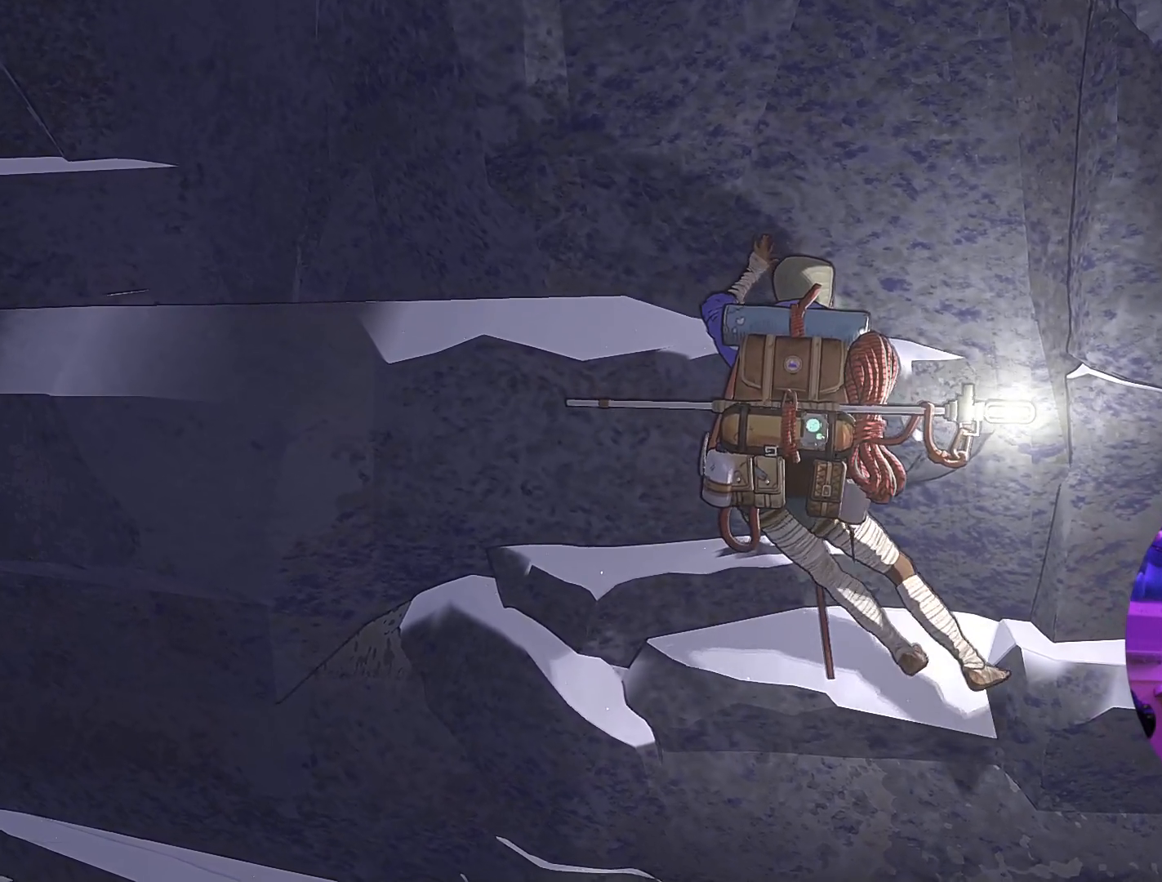
{"buttons": [], "left_stick": "center", "right_stick": "center", "events": [[200, "left_stick", "up"], [450, "left_stick", "center"]]}
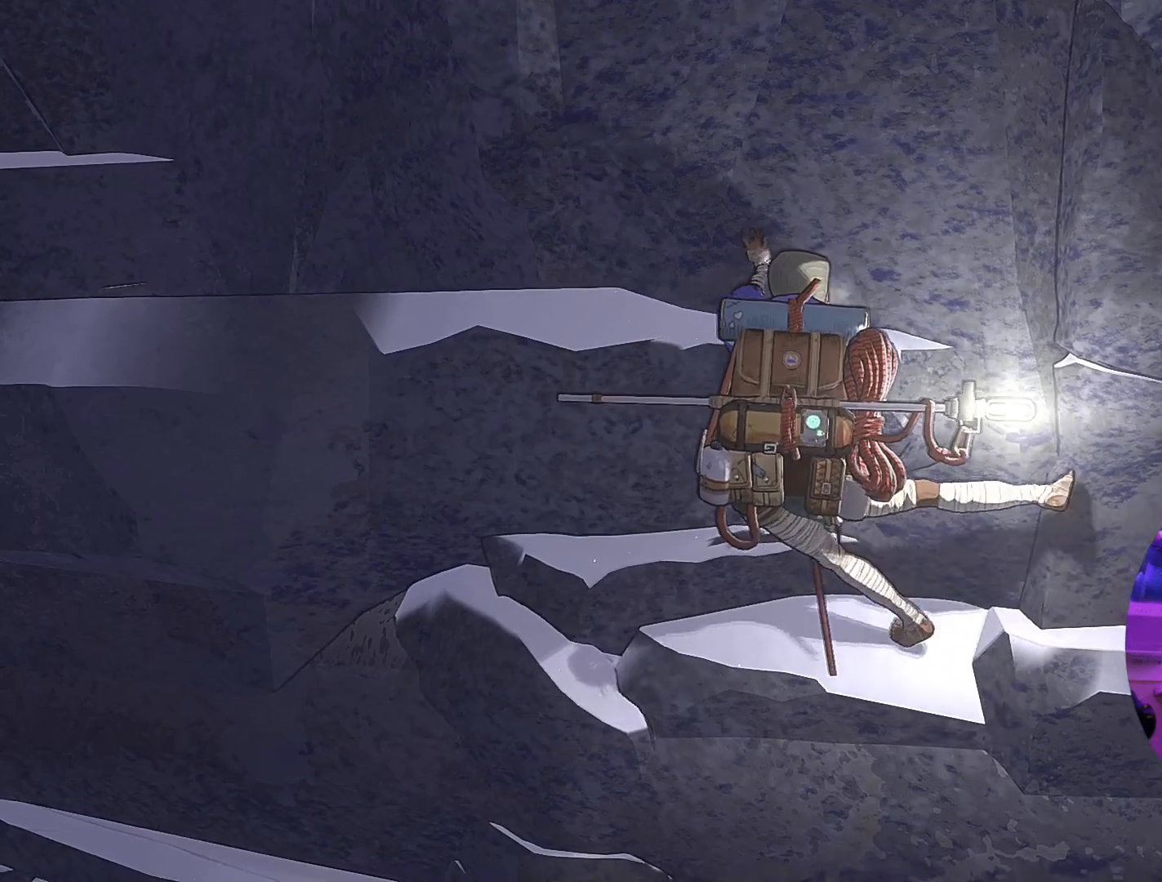
{"buttons": [], "left_stick": "down", "right_stick": "center", "events": [[383, "left_stick", "down"]]}
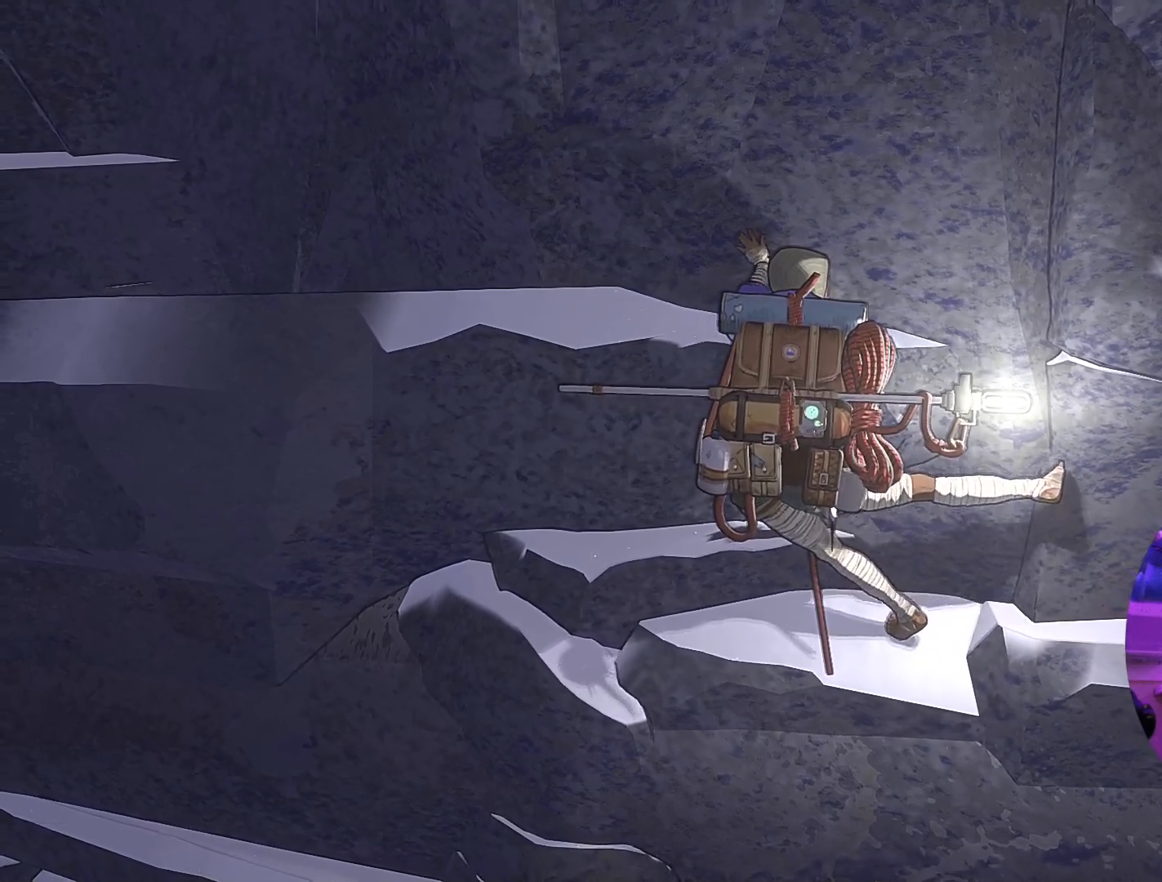
{"buttons": ["R1"], "left_stick": "center", "right_stick": "center", "events": [[150, "left_stick", "center"], [250, "R1", "down"]]}
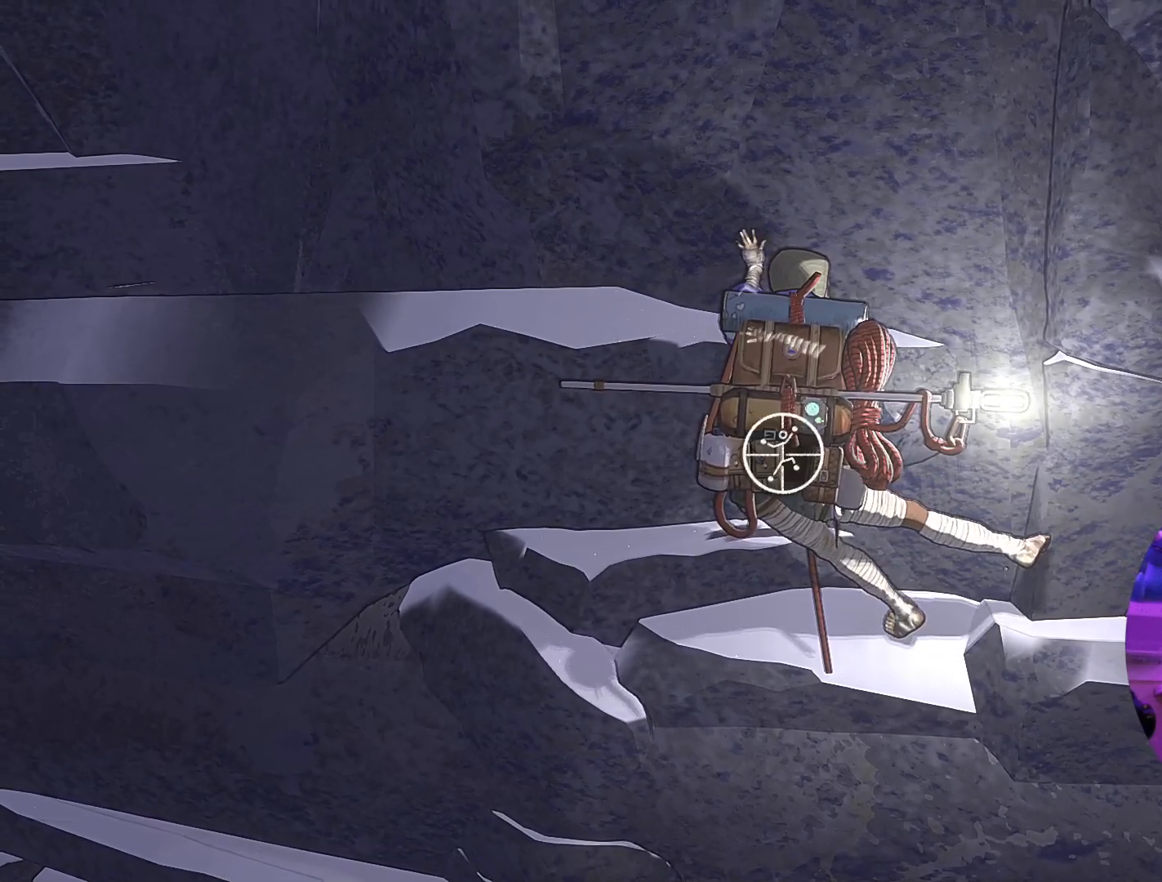
{"buttons": [], "left_stick": "up-right", "right_stick": "center", "events": [[217, "left_stick", "right"], [417, "left_stick", "up-right"], [467, "R1", "up"]]}